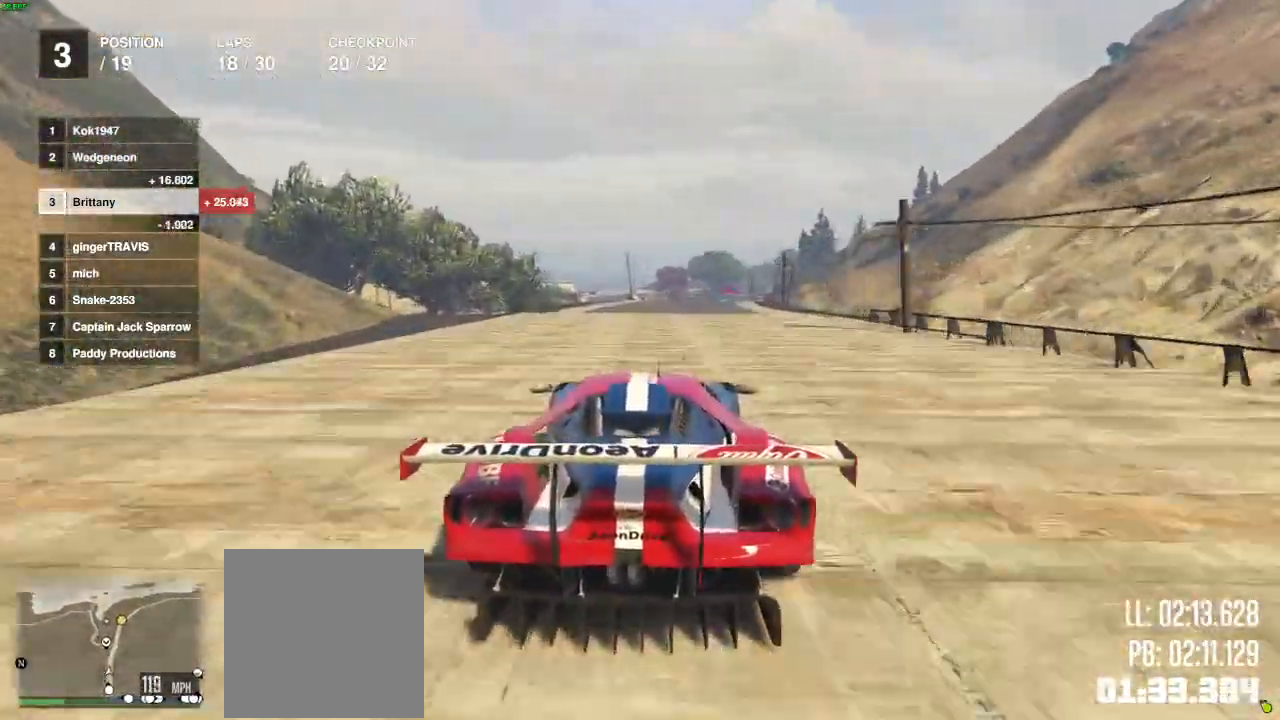
Gameplay with a controller (Xbox layout); each line is a JSON object with the inputs held at the frame after it. "events" lists button and stick changes between this image and that frame as [ms after this image, input, new state], when the widget could be followed in between.
{"buttons": ["R2"], "left_stick": "center", "right_stick": "center", "events": [[100, "left_stick", "right"], [183, "left_stick", "center"]]}
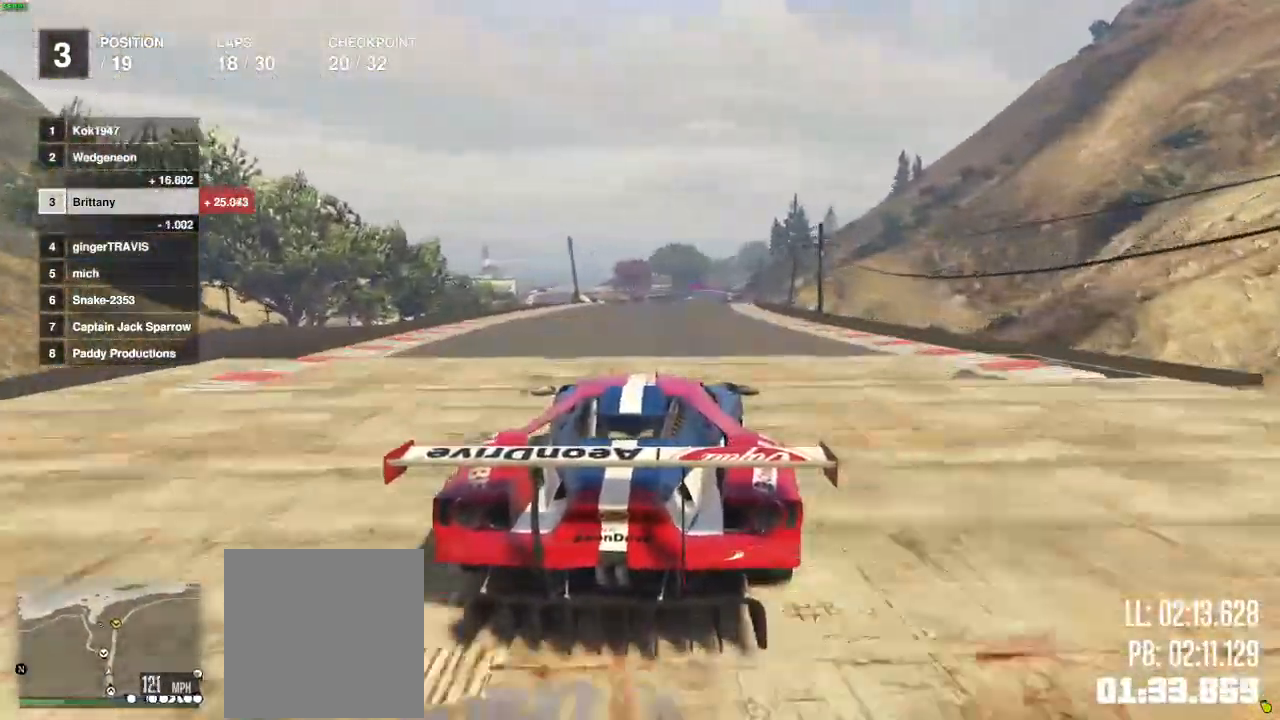
{"buttons": ["R2"], "left_stick": "center", "right_stick": "center", "events": []}
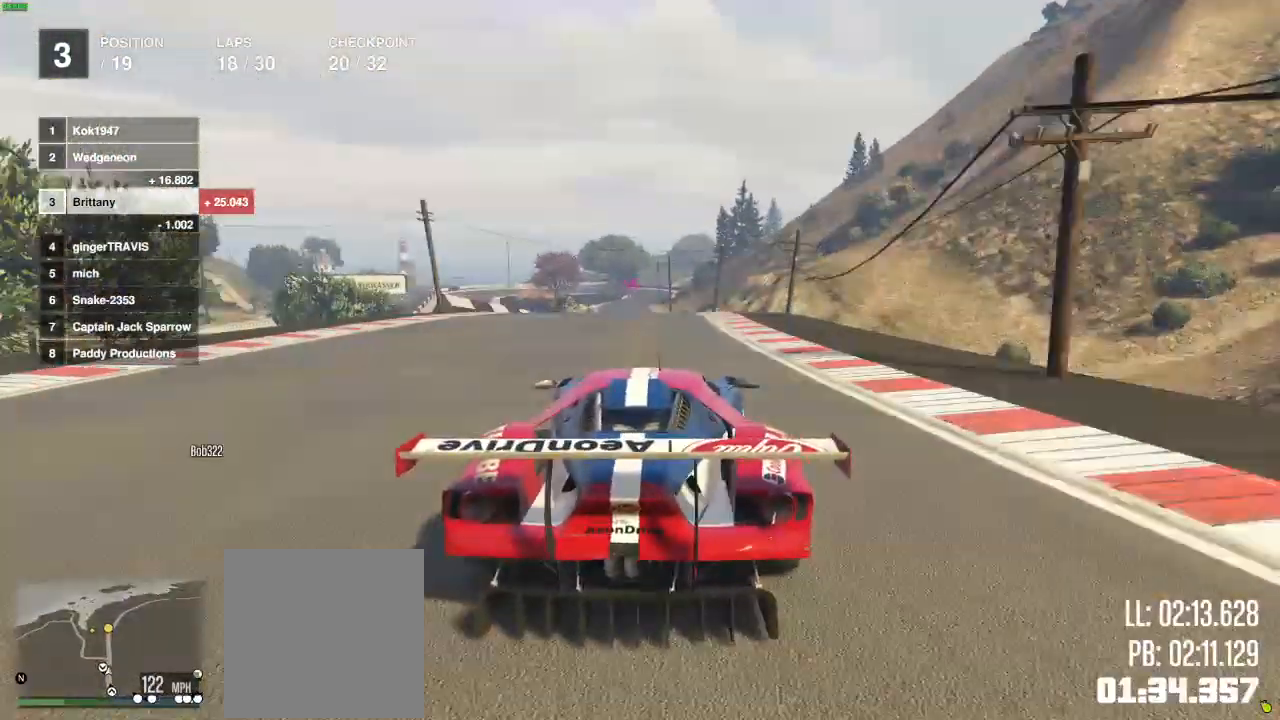
{"buttons": ["R2"], "left_stick": "center", "right_stick": "center", "events": []}
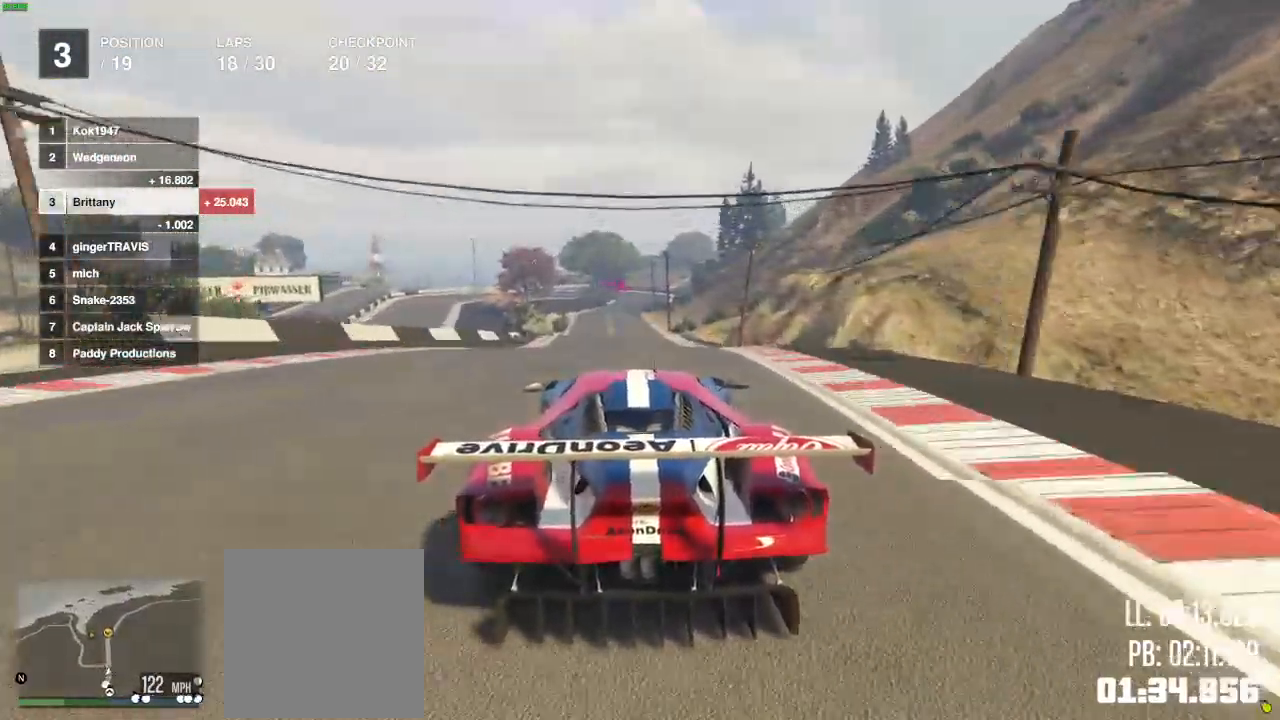
{"buttons": ["R2"], "left_stick": "center", "right_stick": "center", "events": [[50, "L2", "down"], [350, "L2", "up"]]}
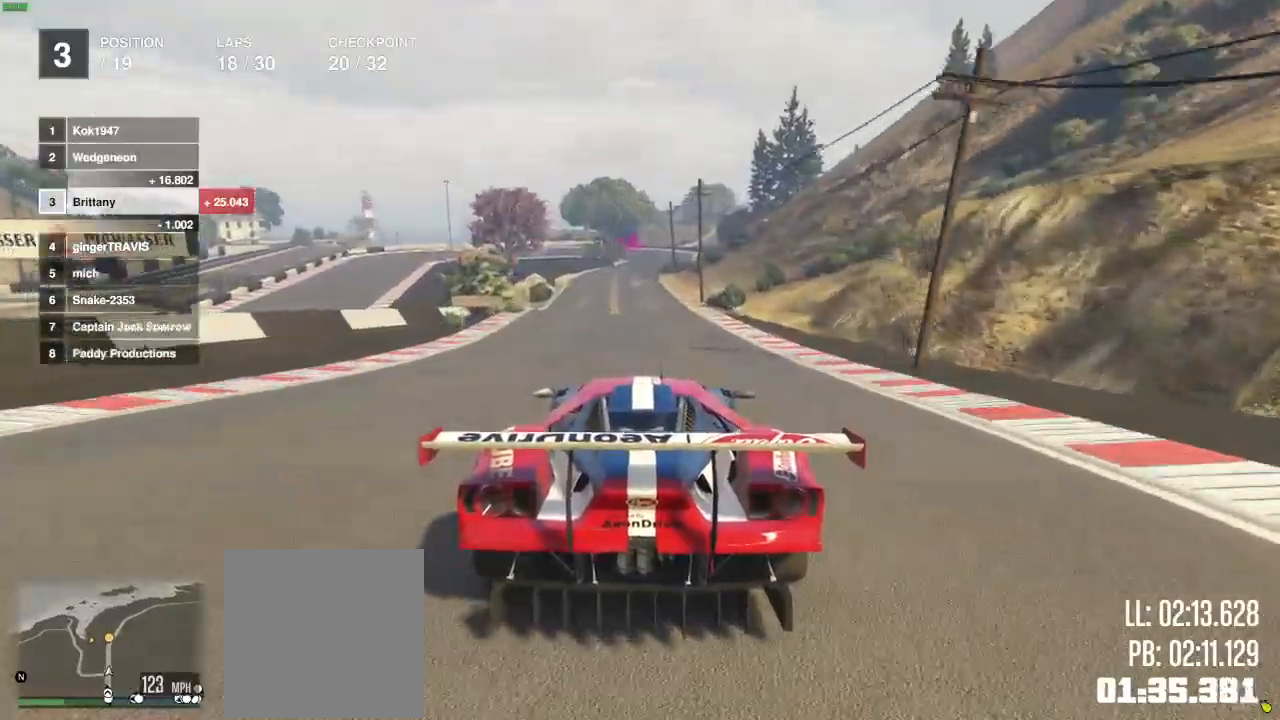
{"buttons": ["R2"], "left_stick": "center", "right_stick": "center", "events": [[400, "left_stick", "right"], [500, "left_stick", "center"]]}
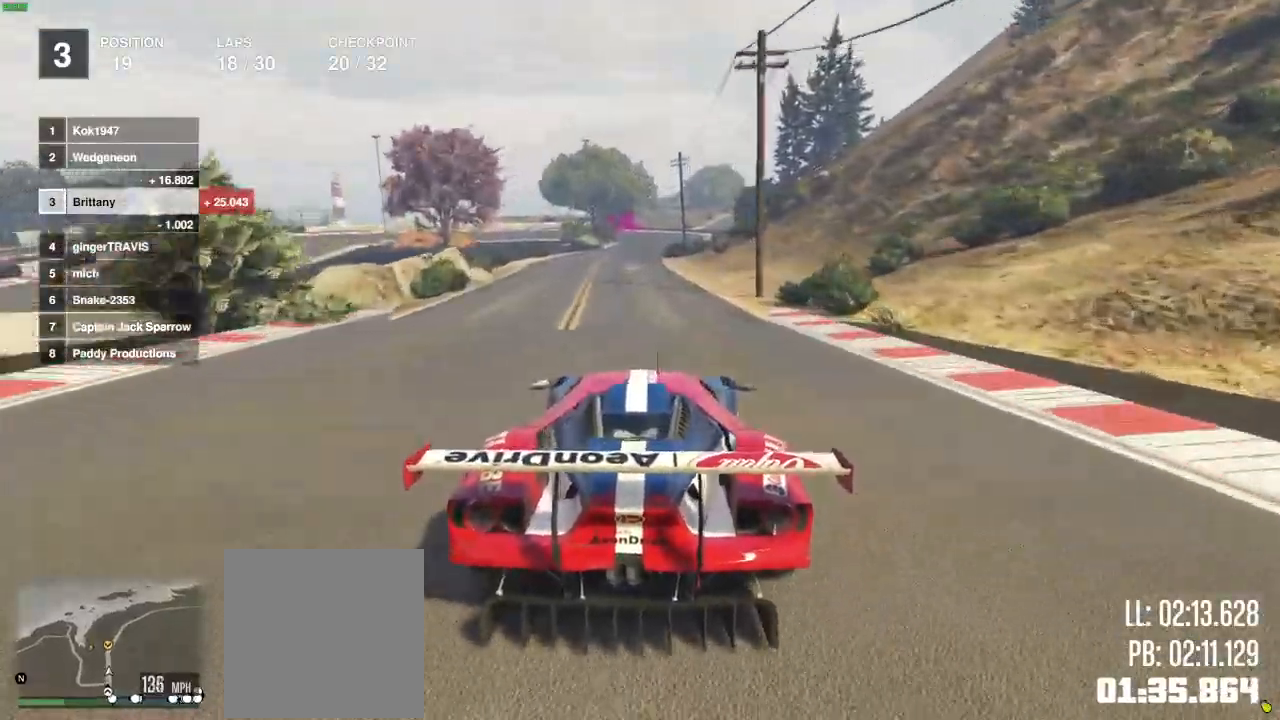
{"buttons": ["L2", "R2"], "left_stick": "center", "right_stick": "center", "events": [[483, "L2", "down"]]}
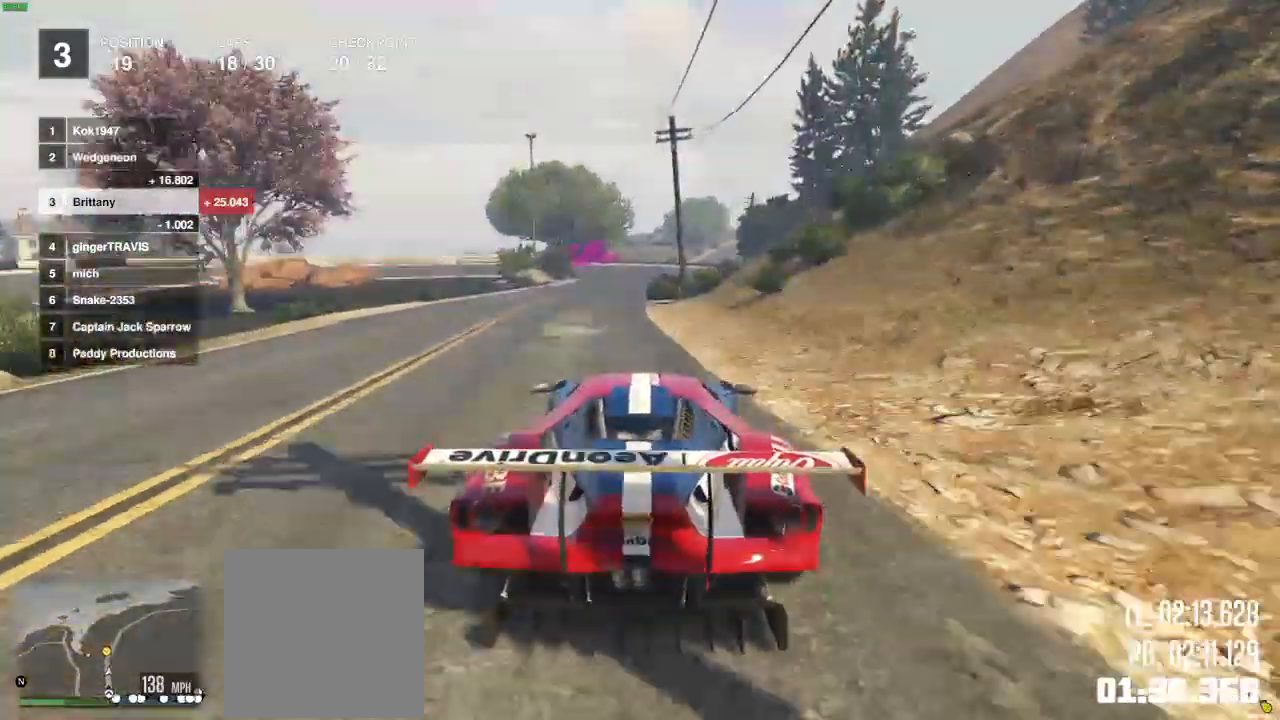
{"buttons": ["L2"], "left_stick": "center", "right_stick": "center", "events": [[217, "R2", "up"], [367, "L2", "up"], [467, "L2", "down"]]}
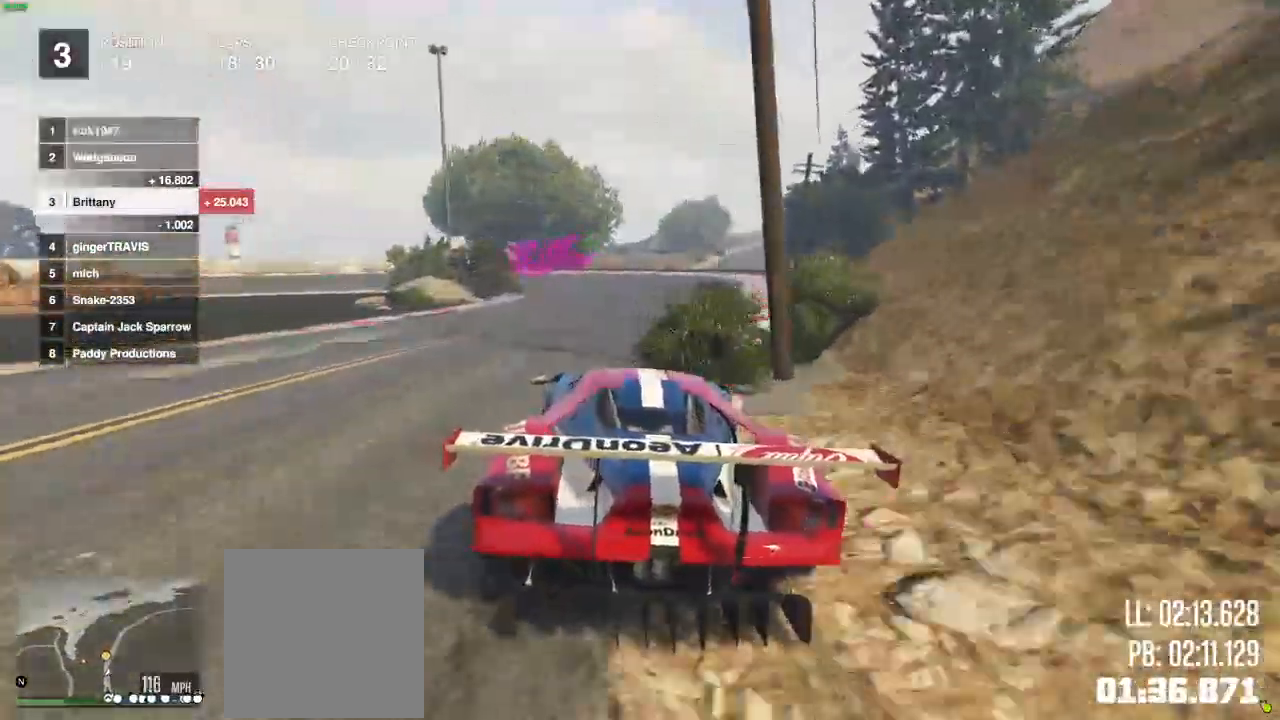
{"buttons": ["L2"], "left_stick": "center", "right_stick": "center", "events": [[50, "left_stick", "left"], [183, "left_stick", "center"], [367, "L2", "up"], [417, "L2", "down"]]}
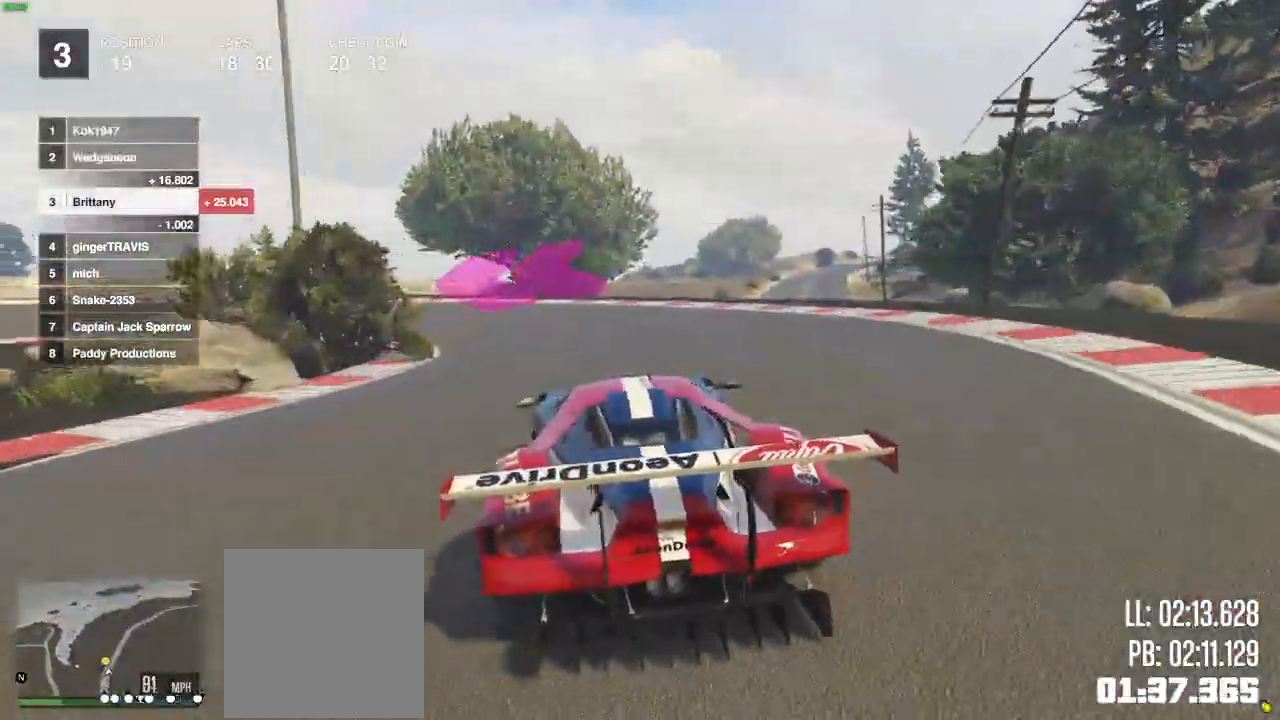
{"buttons": [], "left_stick": "left", "right_stick": "center", "events": [[200, "left_stick", "left"], [283, "L2", "up"]]}
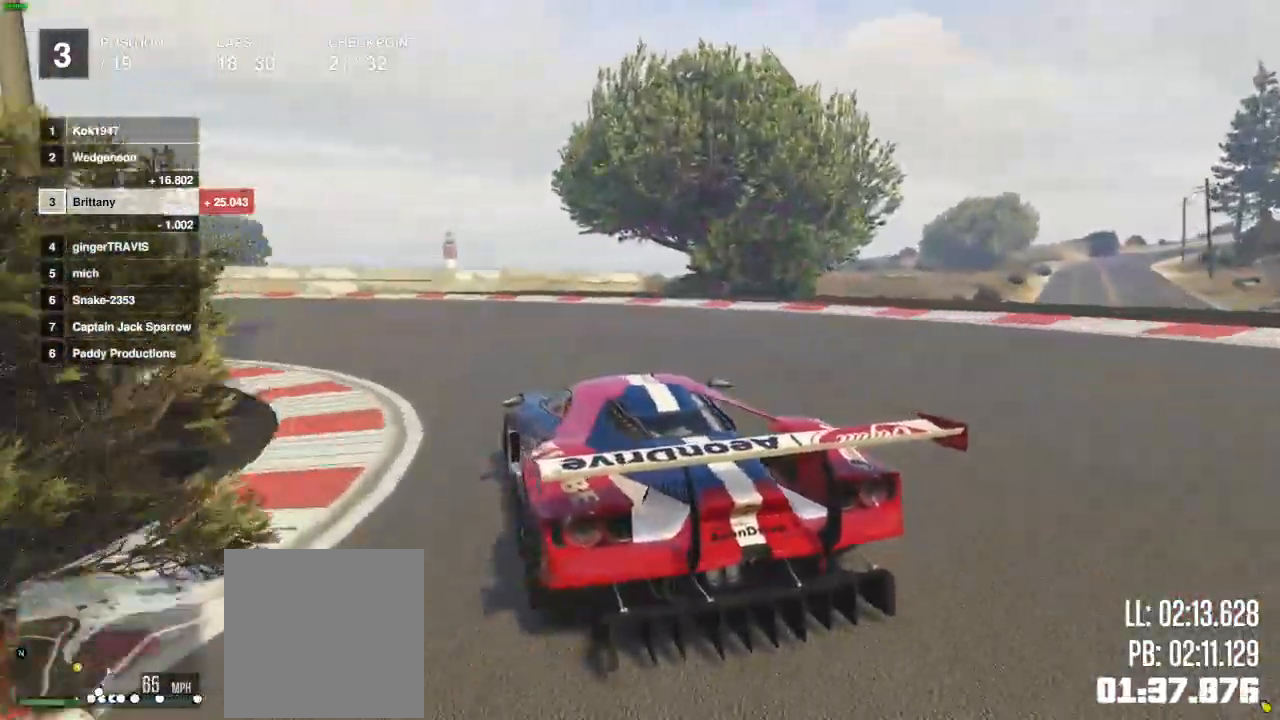
{"buttons": [], "left_stick": "left", "right_stick": "center", "events": [[133, "R2", "down"], [417, "R2", "up"]]}
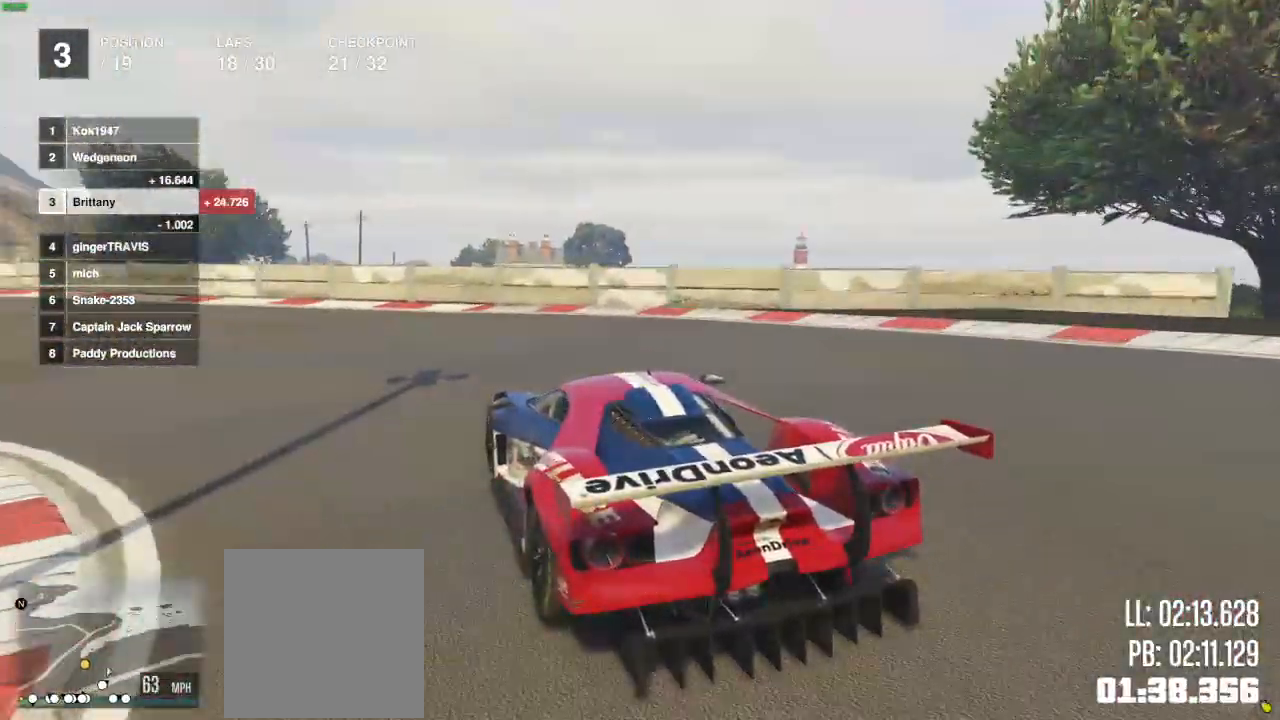
{"buttons": ["R2"], "left_stick": "left", "right_stick": "center", "events": [[17, "R2", "down"], [167, "R2", "up"], [333, "R2", "down"]]}
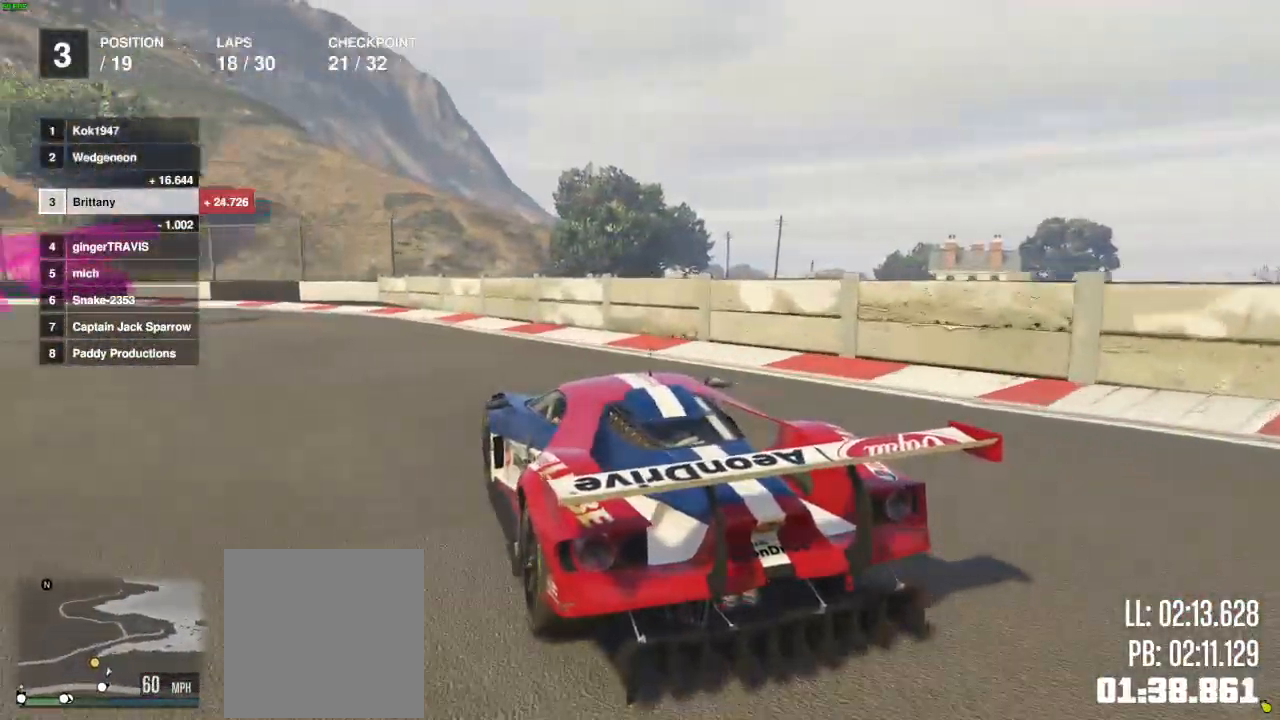
{"buttons": ["R2"], "left_stick": "center", "right_stick": "center", "events": [[467, "left_stick", "center"]]}
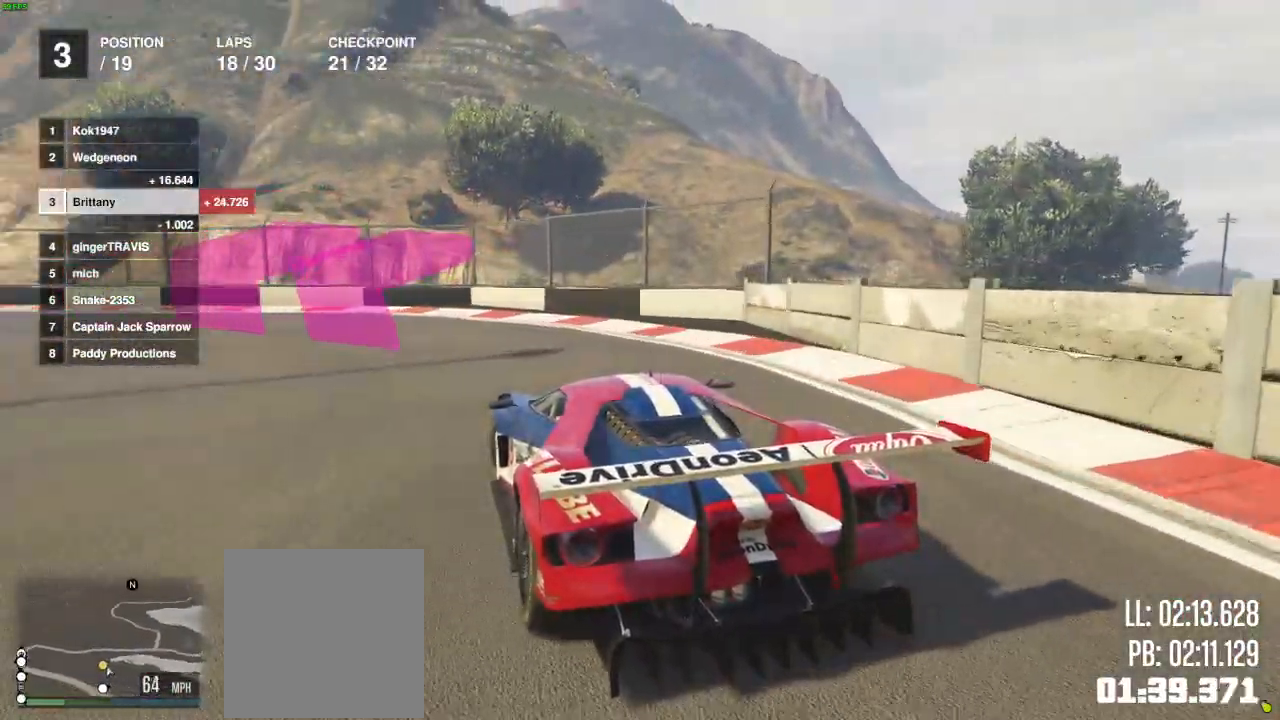
{"buttons": ["R2"], "left_stick": "left", "right_stick": "center", "events": [[67, "left_stick", "left"]]}
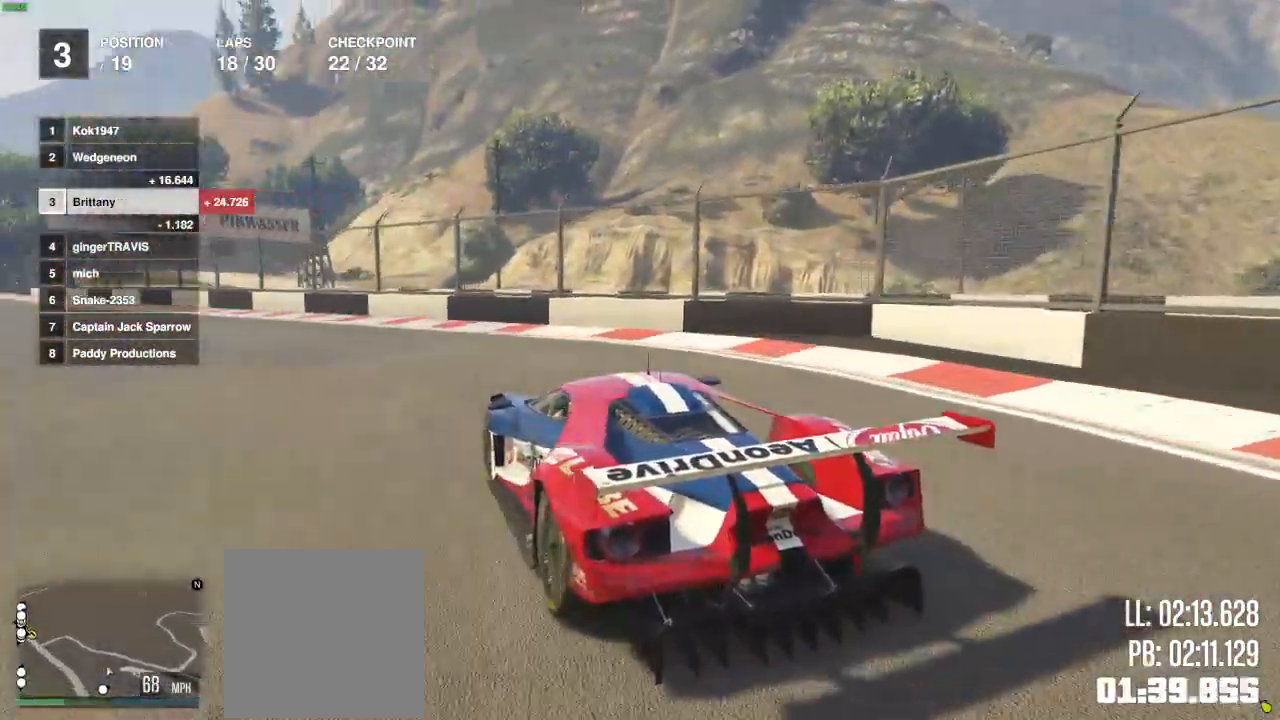
{"buttons": ["R2"], "left_stick": "left", "right_stick": "center", "events": []}
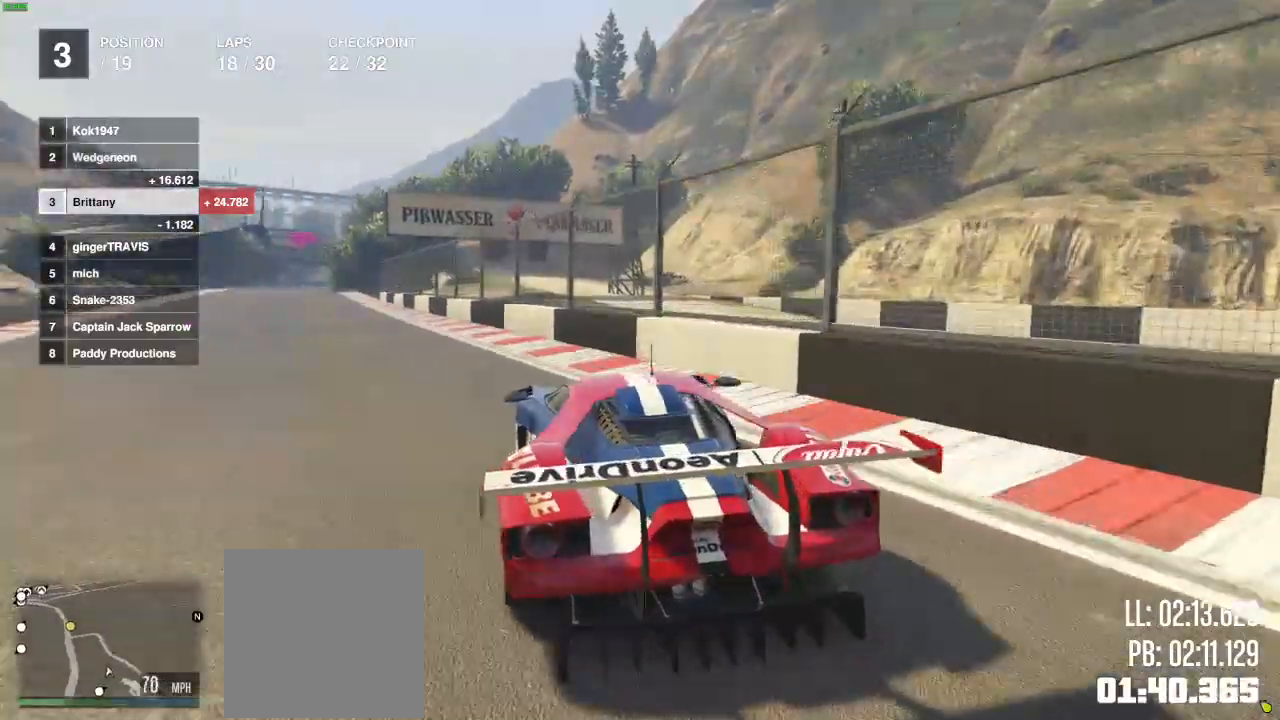
{"buttons": ["R2"], "left_stick": "center", "right_stick": "center", "events": [[133, "left_stick", "center"], [300, "left_stick", "left"], [350, "left_stick", "center"]]}
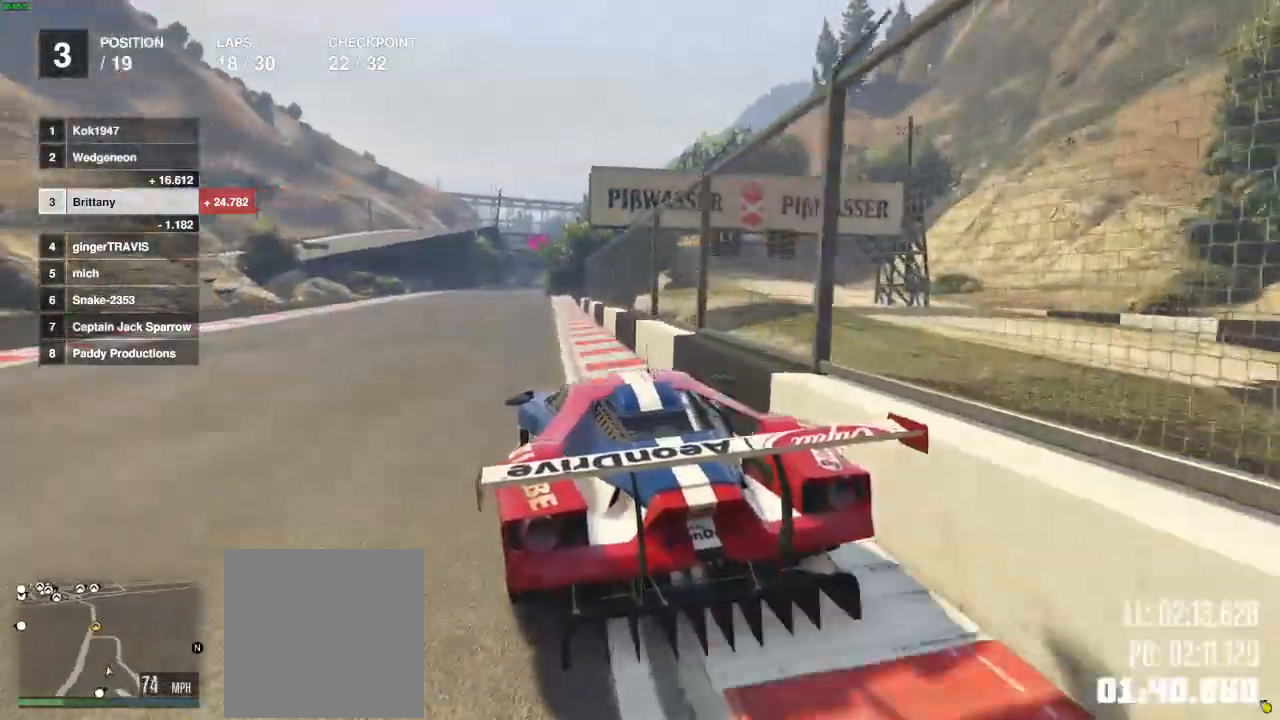
{"buttons": ["R2"], "left_stick": "right", "right_stick": "center", "events": [[417, "left_stick", "right"]]}
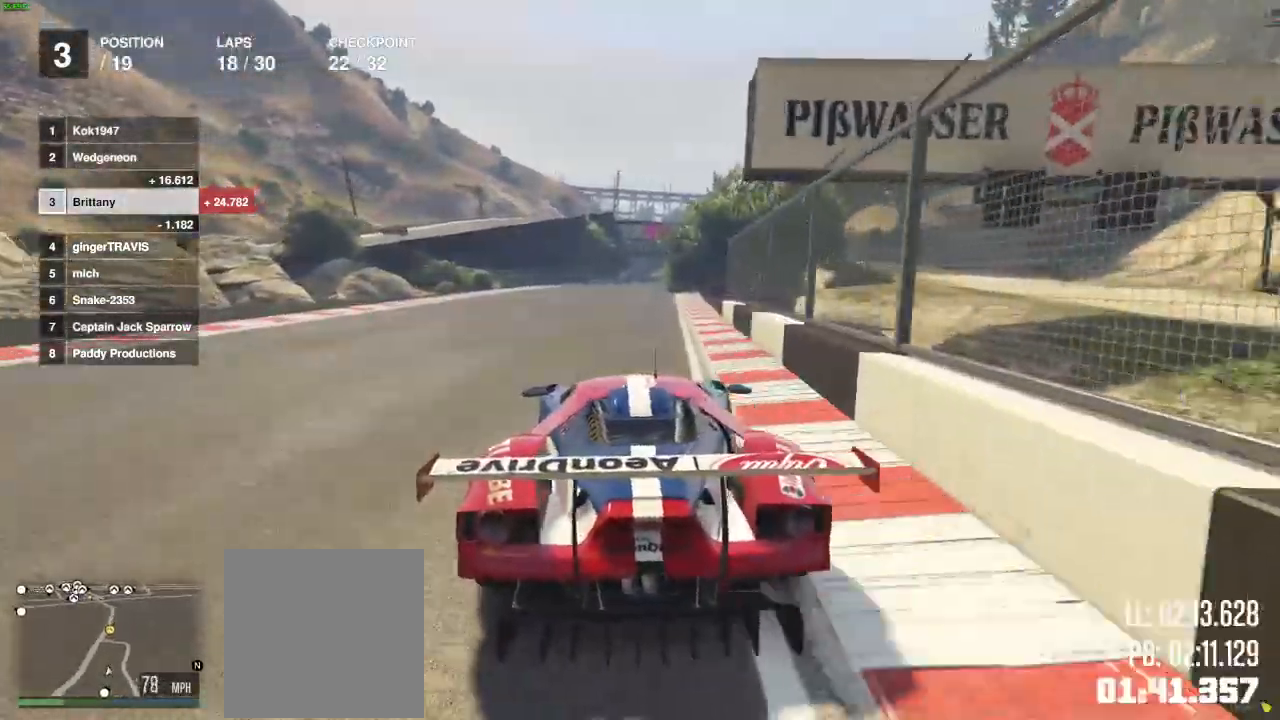
{"buttons": ["R2"], "left_stick": "center", "right_stick": "center", "events": [[133, "left_stick", "center"], [233, "left_stick", "right"], [317, "left_stick", "center"]]}
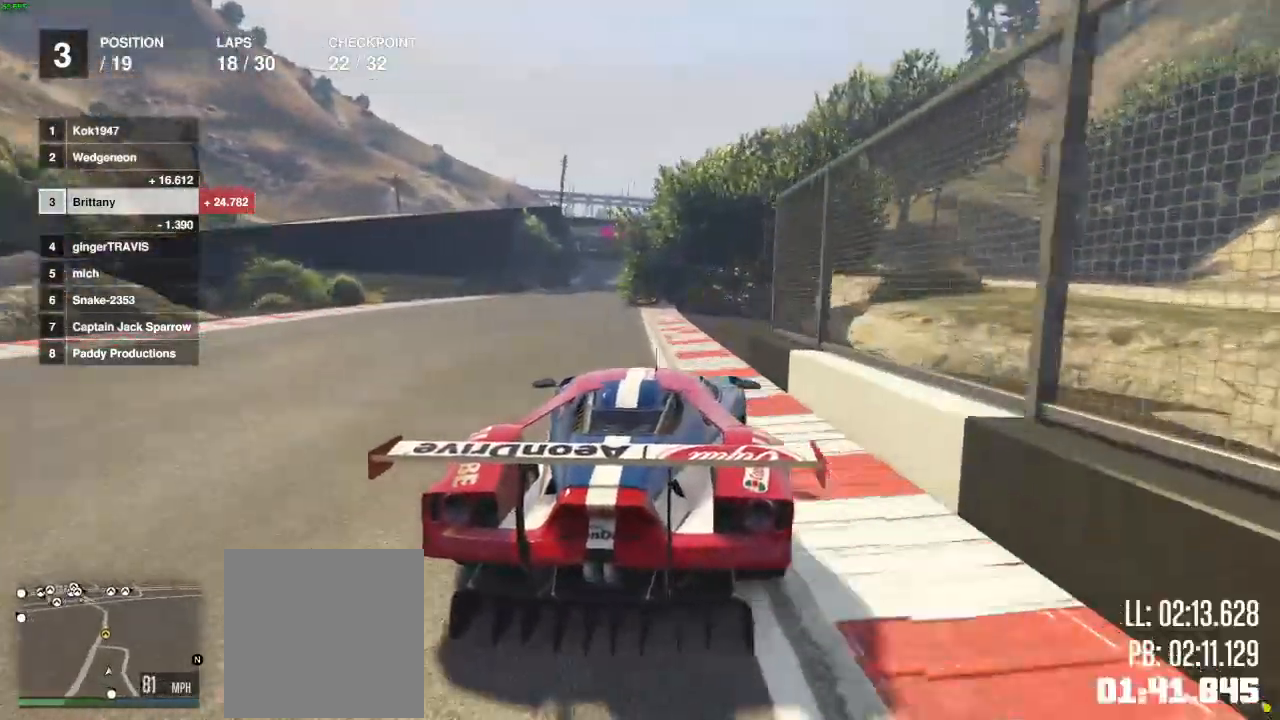
{"buttons": ["R2"], "left_stick": "center", "right_stick": "center", "events": [[250, "left_stick", "left"], [317, "left_stick", "center"]]}
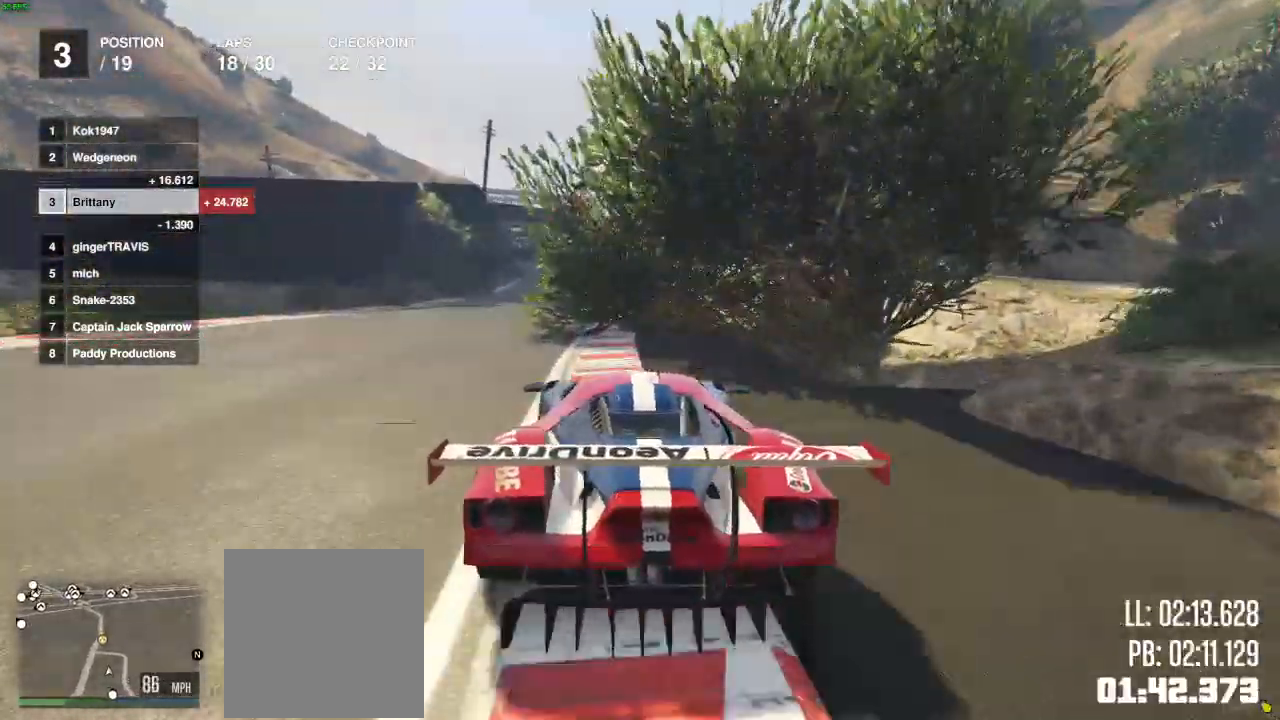
{"buttons": ["R2"], "left_stick": "center", "right_stick": "center", "events": []}
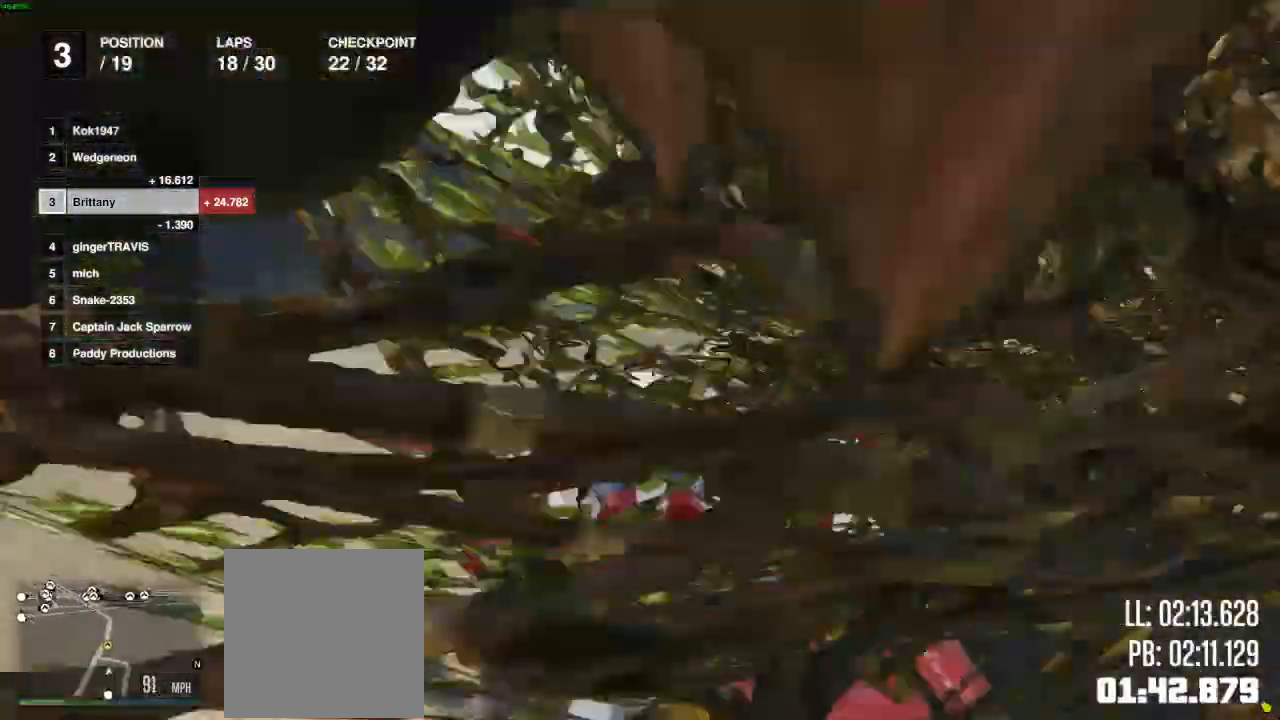
{"buttons": ["R2"], "left_stick": "center", "right_stick": "center", "events": [[150, "L2", "down"], [233, "L2", "up"]]}
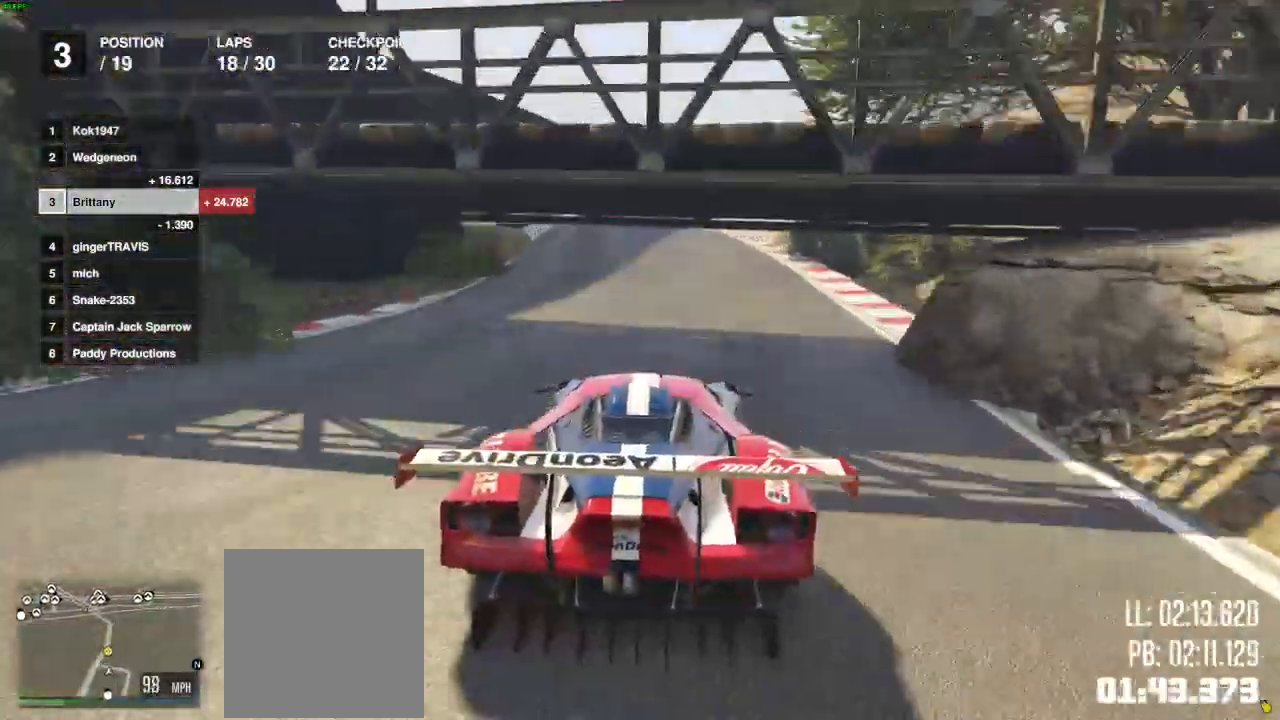
{"buttons": ["R2"], "left_stick": "center", "right_stick": "center", "events": [[400, "L2", "down"], [467, "L2", "up"]]}
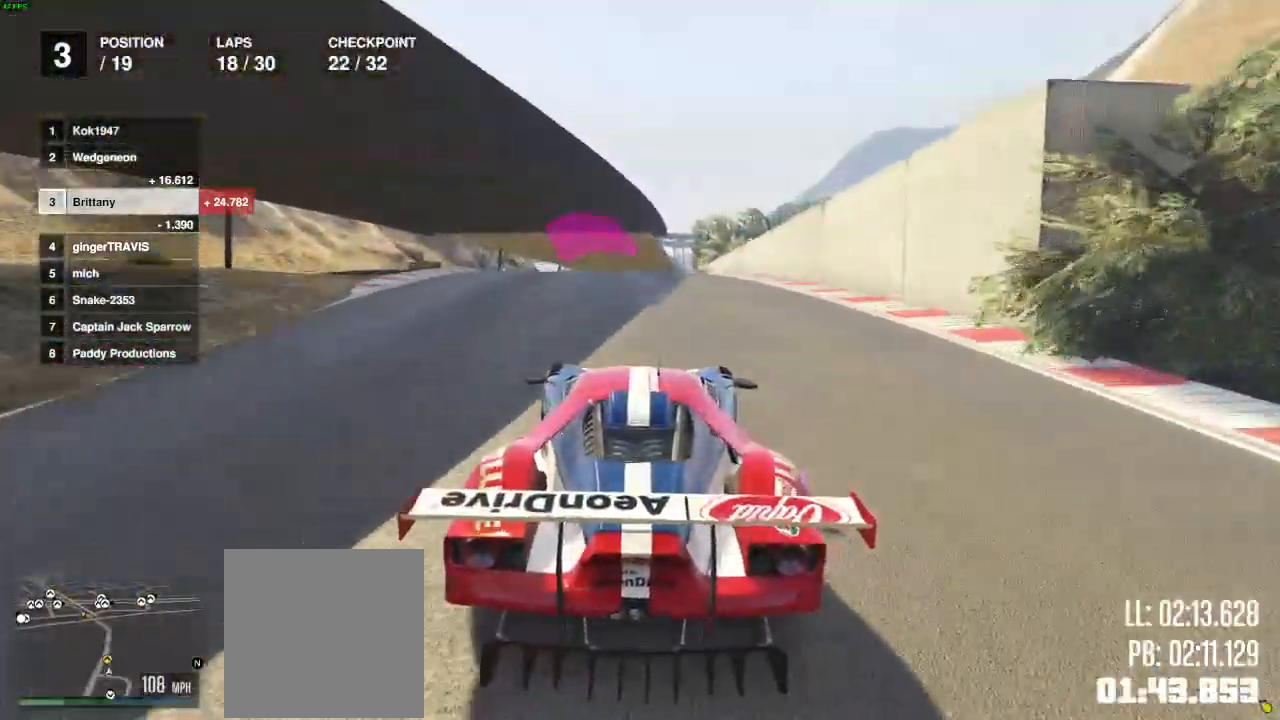
{"buttons": ["R2"], "left_stick": "center", "right_stick": "center", "events": []}
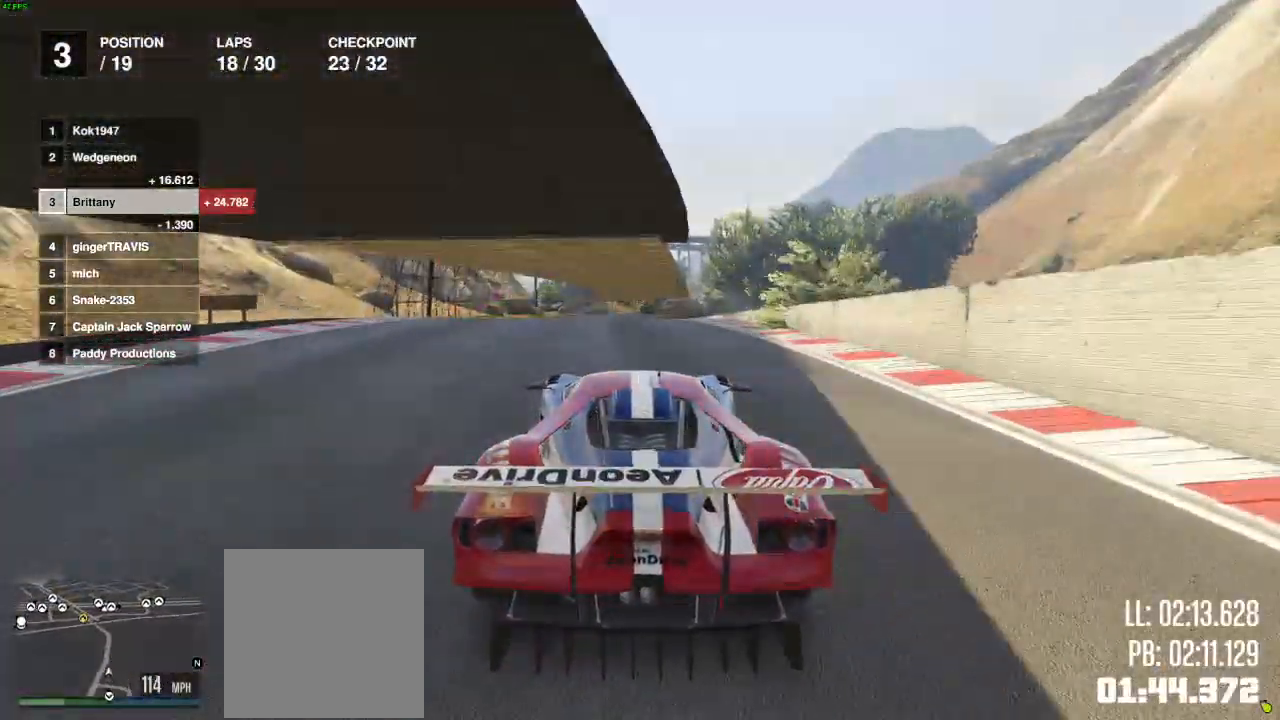
{"buttons": ["L2", "R2"], "left_stick": "center", "right_stick": "center", "events": [[250, "L2", "down"]]}
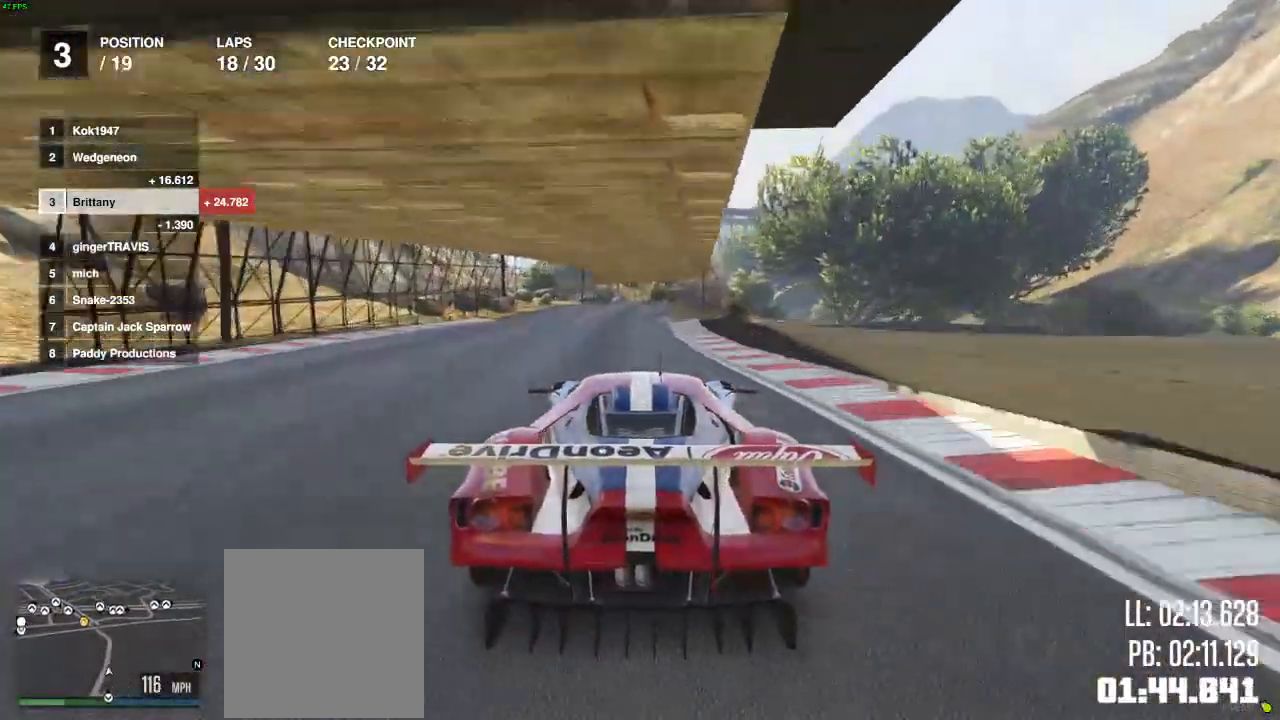
{"buttons": ["R2"], "left_stick": "center", "right_stick": "center", "events": [[50, "L2", "up"]]}
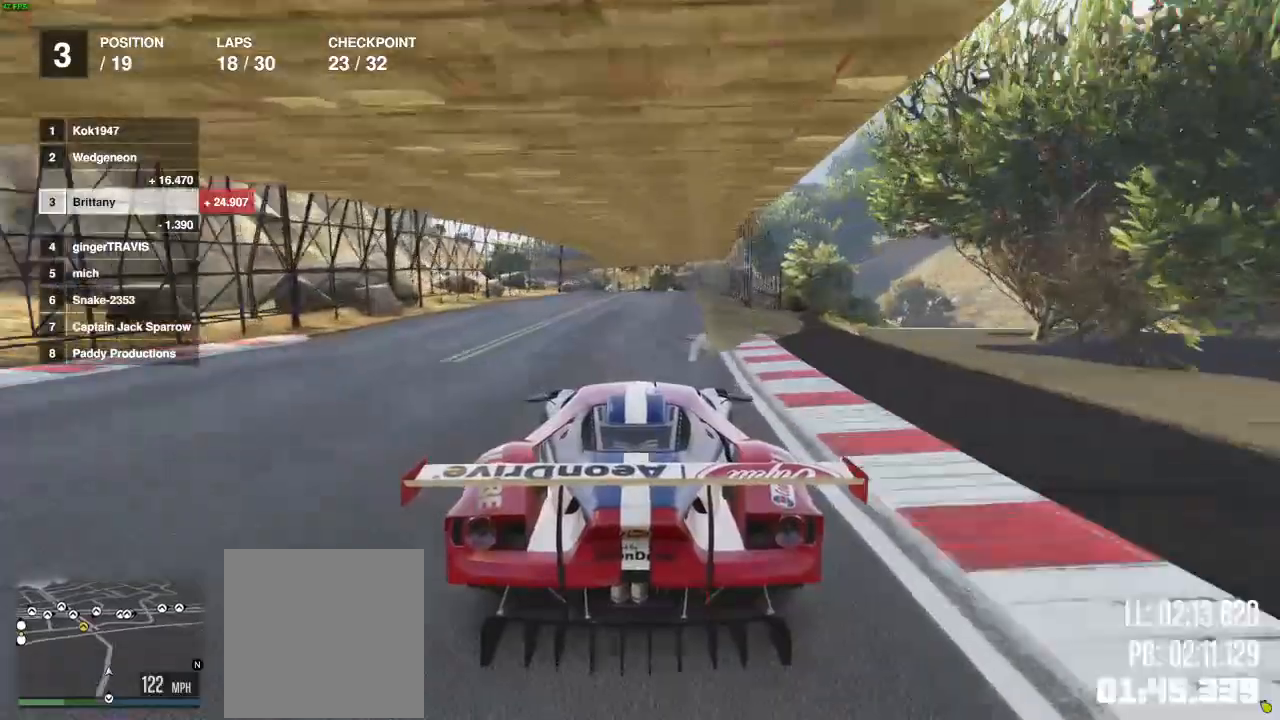
{"buttons": ["R2"], "left_stick": "center", "right_stick": "center", "events": []}
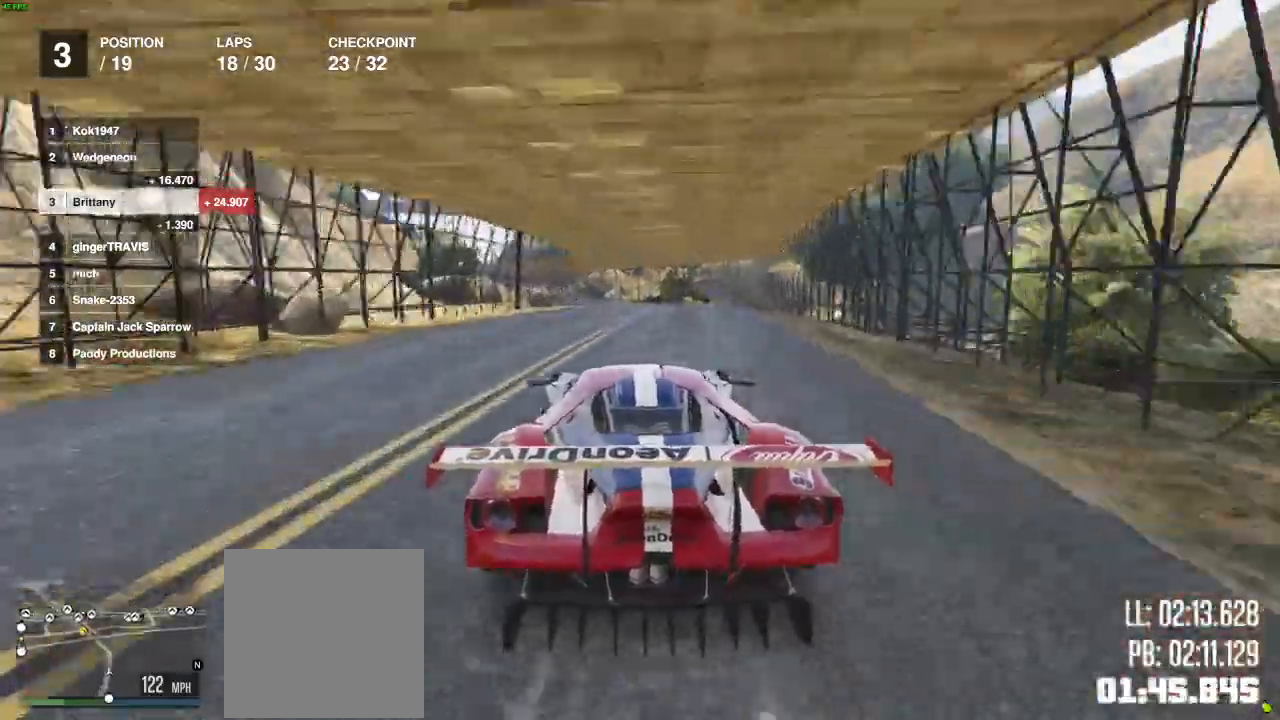
{"buttons": ["R2"], "left_stick": "center", "right_stick": "center", "events": []}
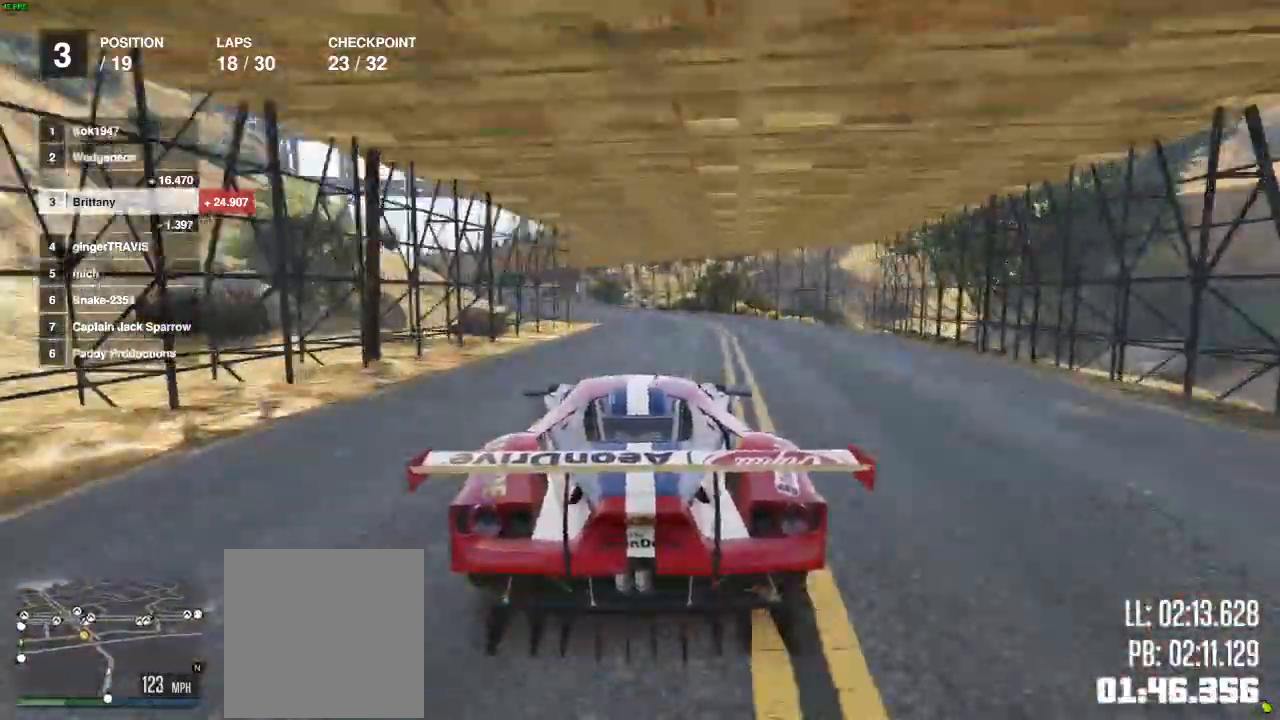
{"buttons": ["R2"], "left_stick": "center", "right_stick": "center", "events": []}
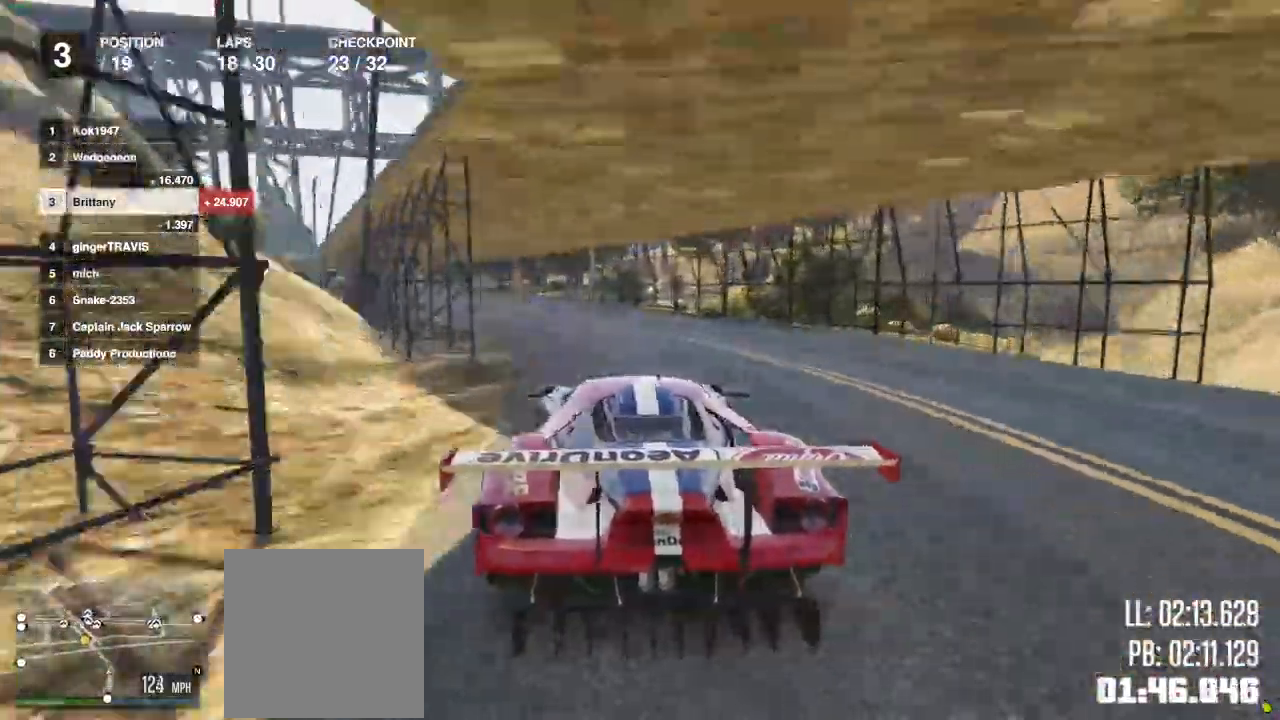
{"buttons": ["R2"], "left_stick": "center", "right_stick": "center", "events": []}
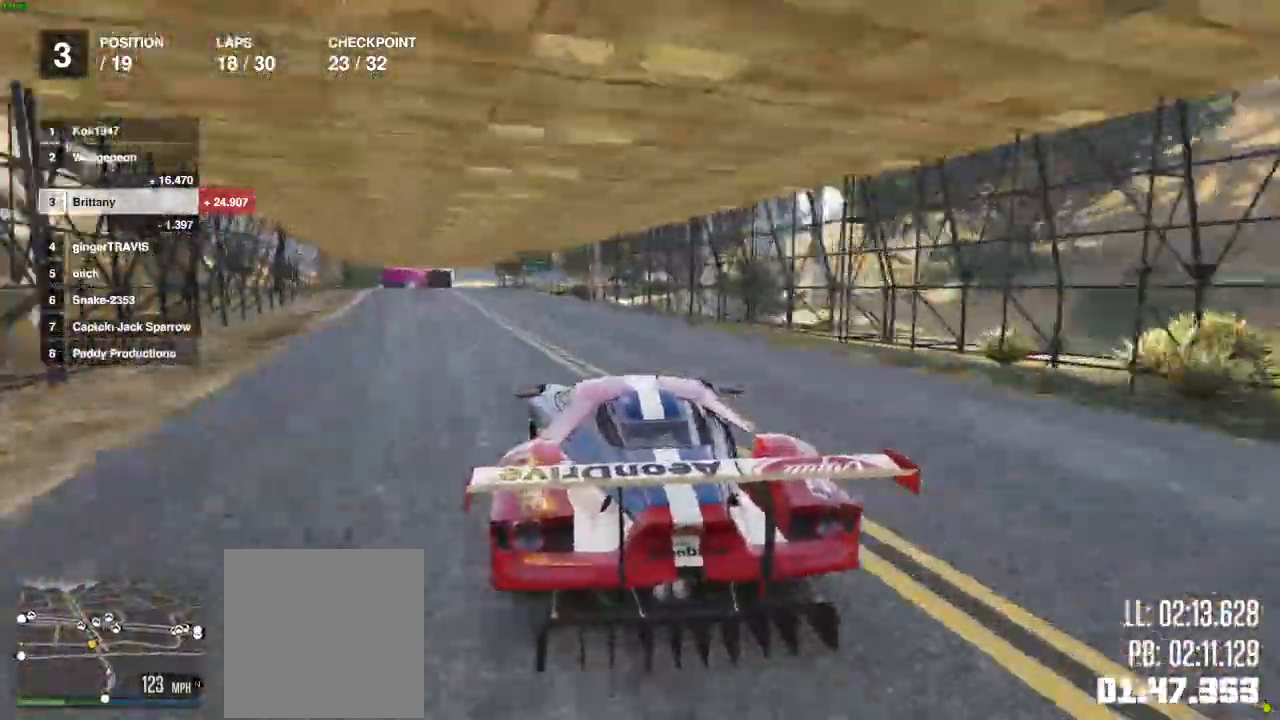
{"buttons": ["R2"], "left_stick": "center", "right_stick": "center", "events": []}
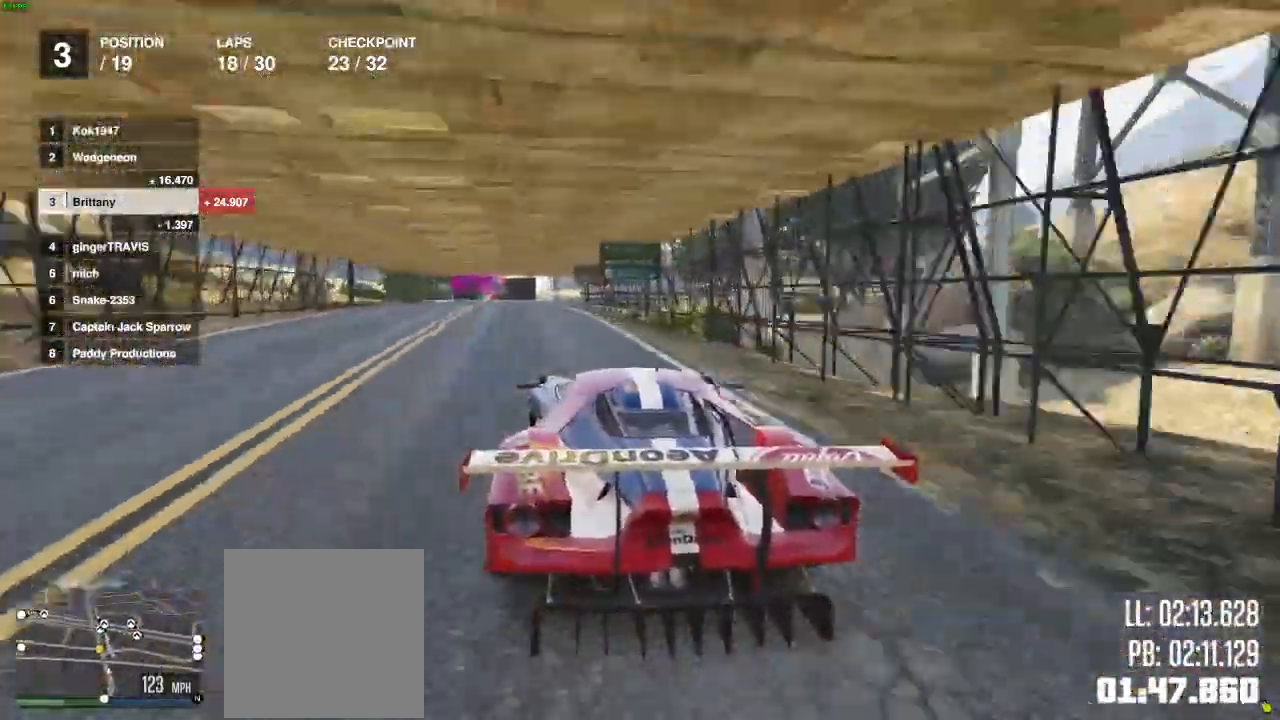
{"buttons": ["L2", "R2"], "left_stick": "left", "right_stick": "center", "events": [[450, "L2", "down"], [500, "left_stick", "left"]]}